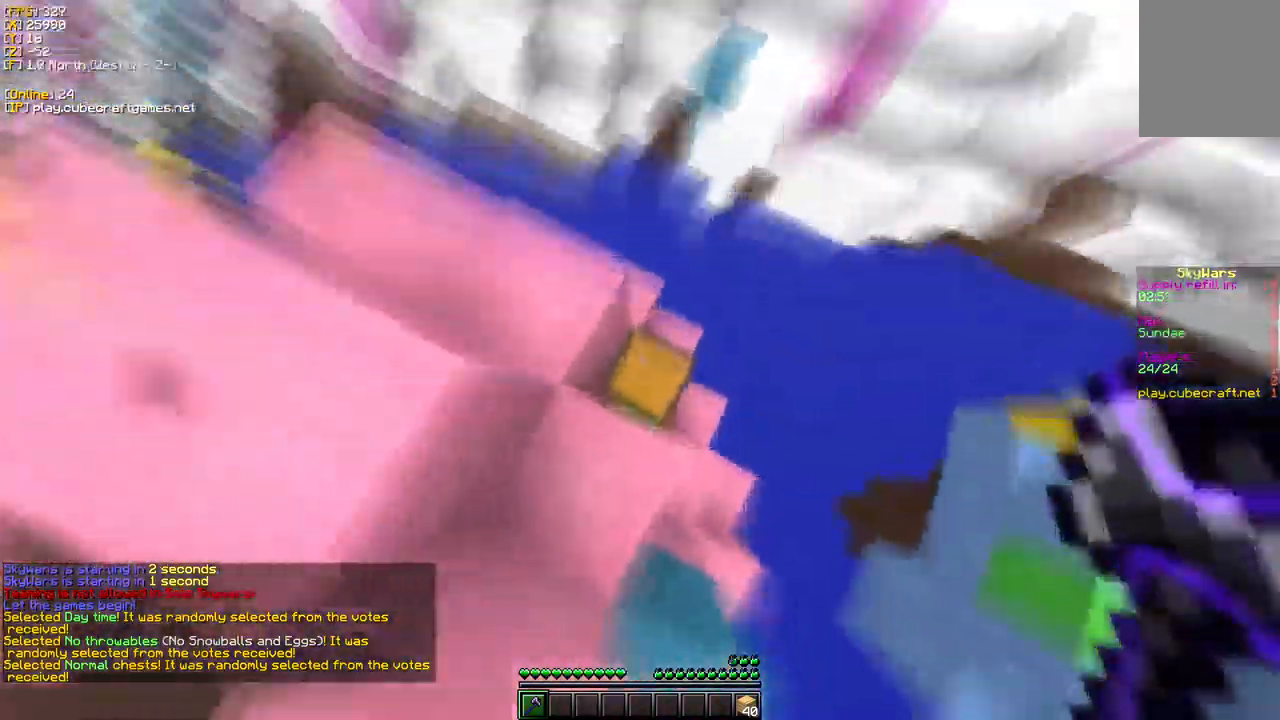
Gameplay with keyboard and mouse; each line is a JSON object with the keys and mouse buttons held at the frame after it. "events" lists presses ("down") and releases ("up") of "a", "d", "s", "w", "mouse_left" and "mouse_right" between this image and that frame as [ms after this image, input, new state], when the widget could be followed in between. "mouse_left", "mouse_right" = the "left", "right" buttons of the "mouse" list. No other keys are recorded. Fast repeated clicks can show as one long hold. Mouse movement is not recorded.
{"keys": ["a"], "mouse": ["left"], "events": [[117, "d", "up"], [134, "mouse_left", "down"], [184, "w", "up"], [334, "a", "down"]]}
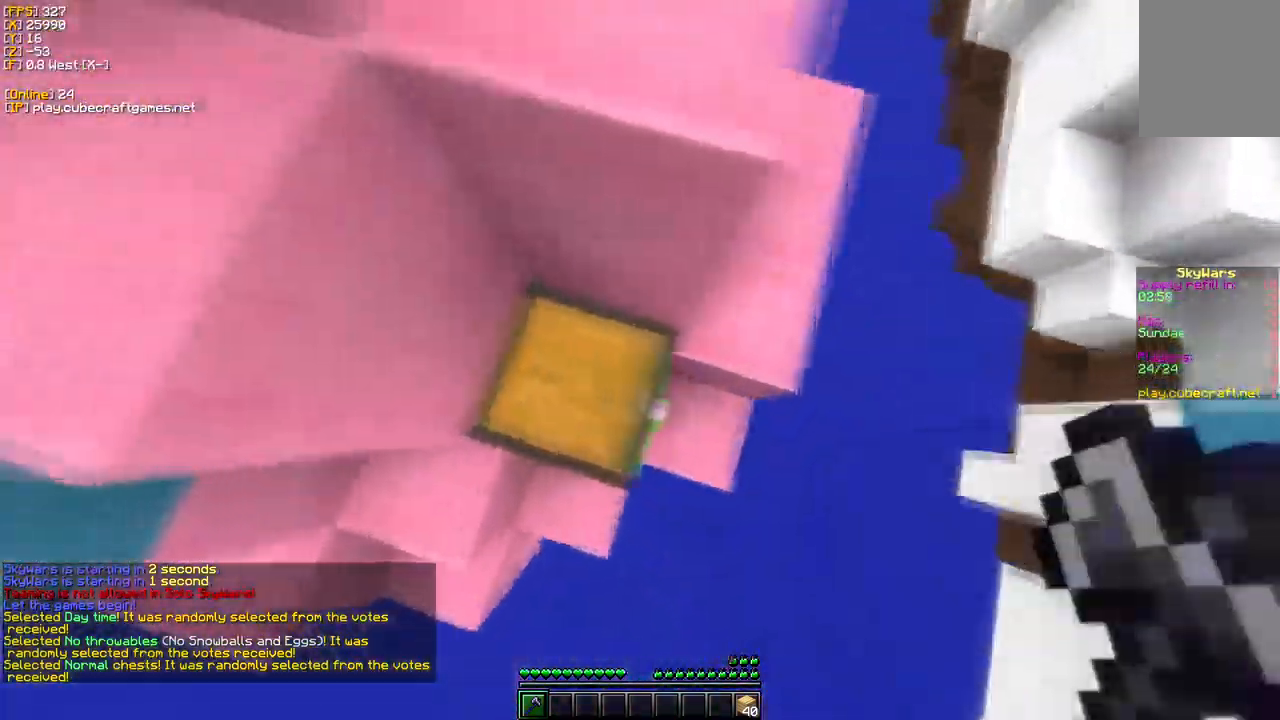
{"keys": ["w"], "mouse": ["left"], "events": [[84, "a", "up"], [267, "w", "down"]]}
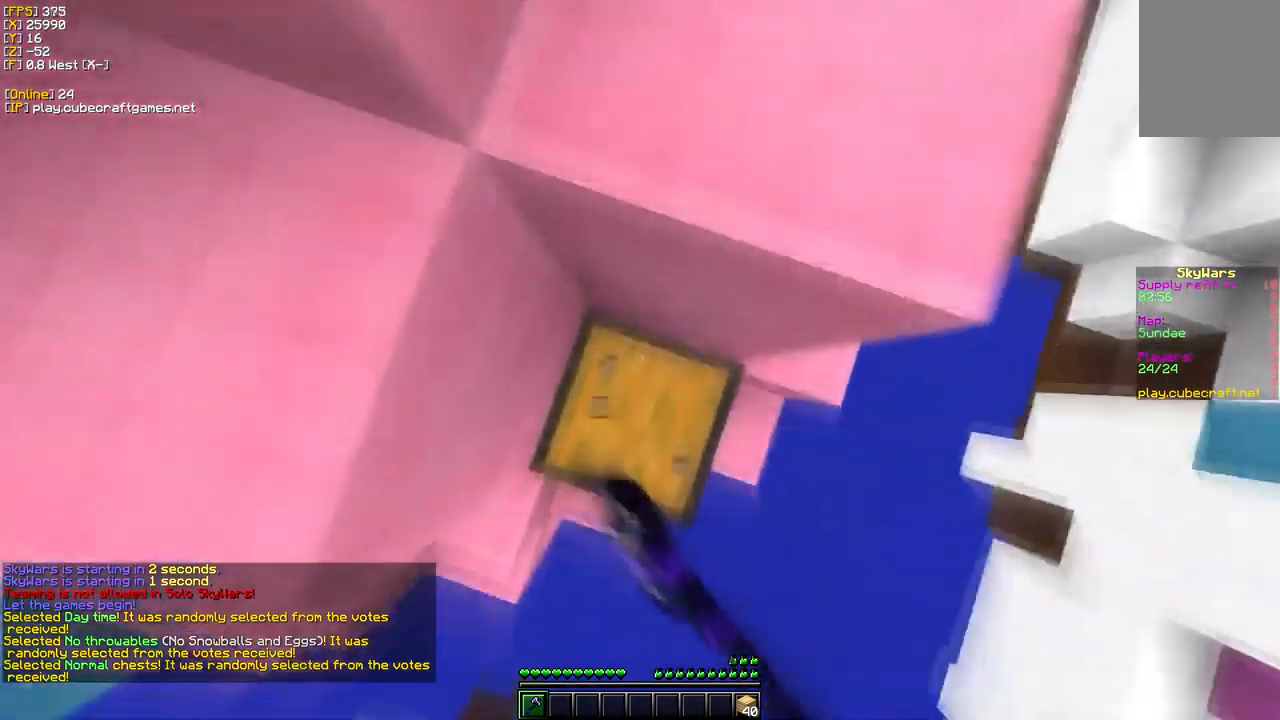
{"keys": [], "mouse": ["left"], "events": [[183, "mouse_left", "up"], [200, "w", "up"], [467, "mouse_left", "down"]]}
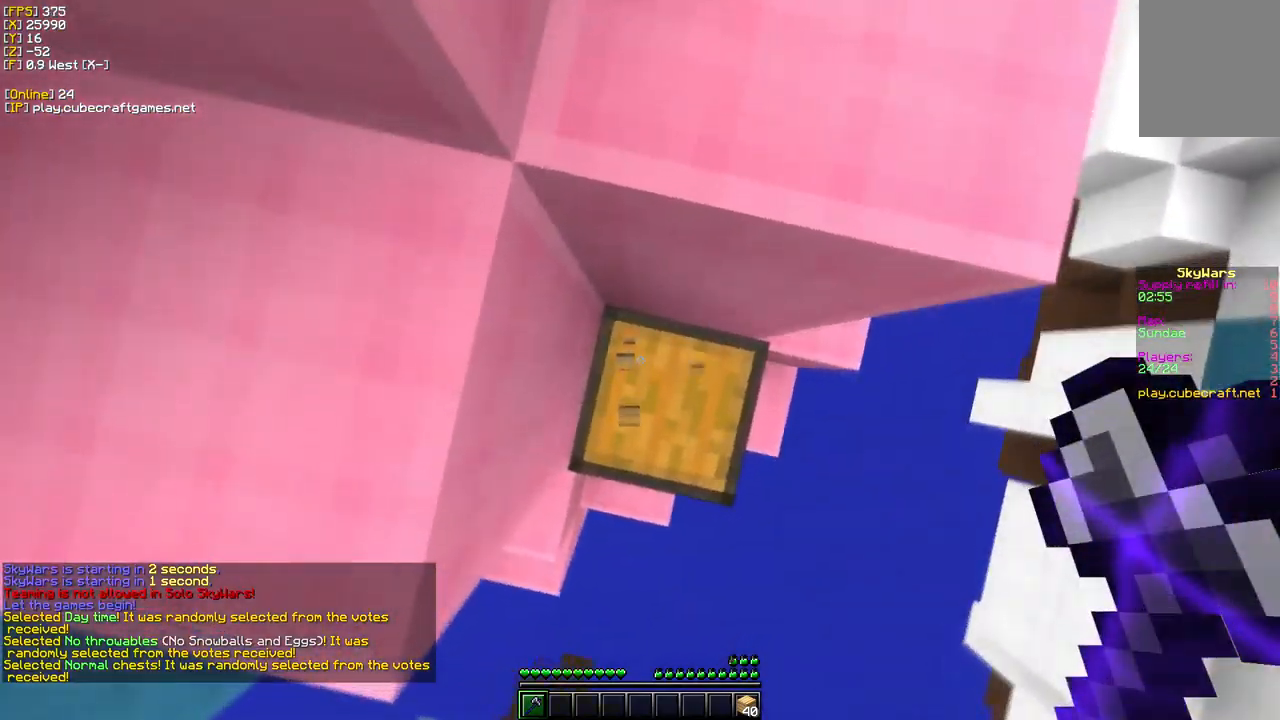
{"keys": ["w"], "mouse": [], "events": [[400, "w", "down"], [483, "mouse_left", "up"]]}
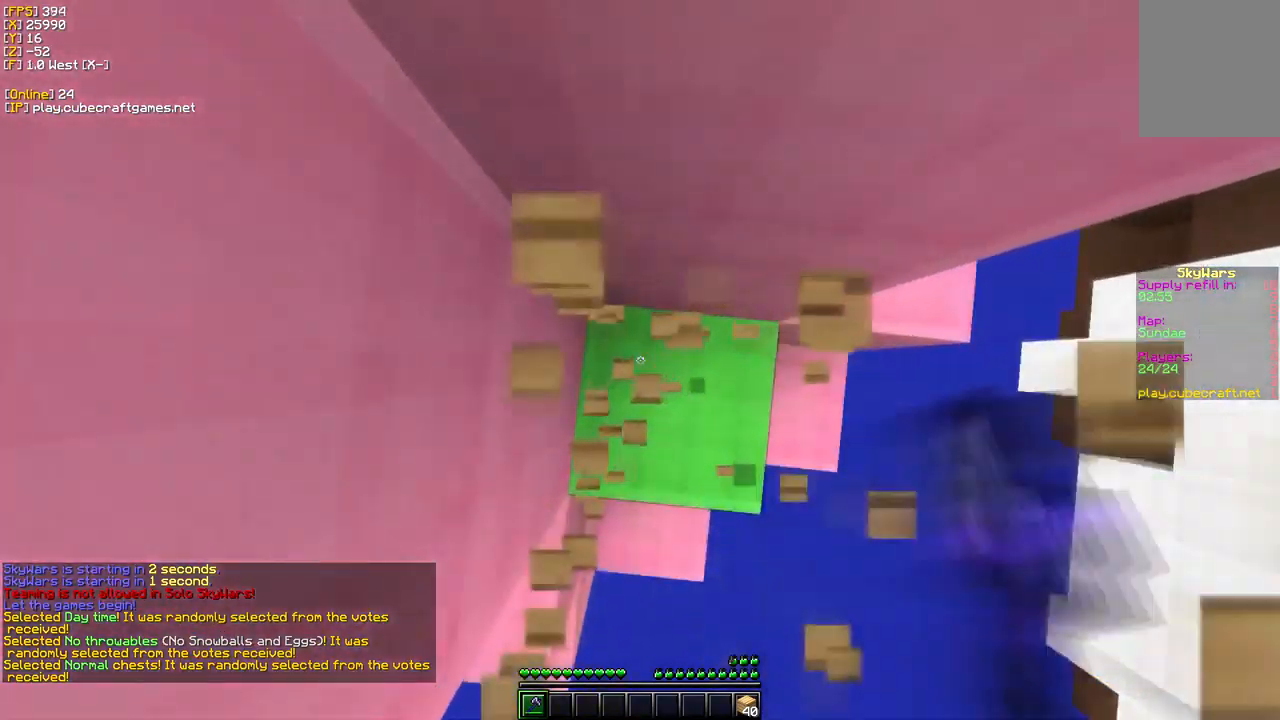
{"keys": ["w"], "mouse": [], "events": [[133, "w", "up"], [317, "w", "down"]]}
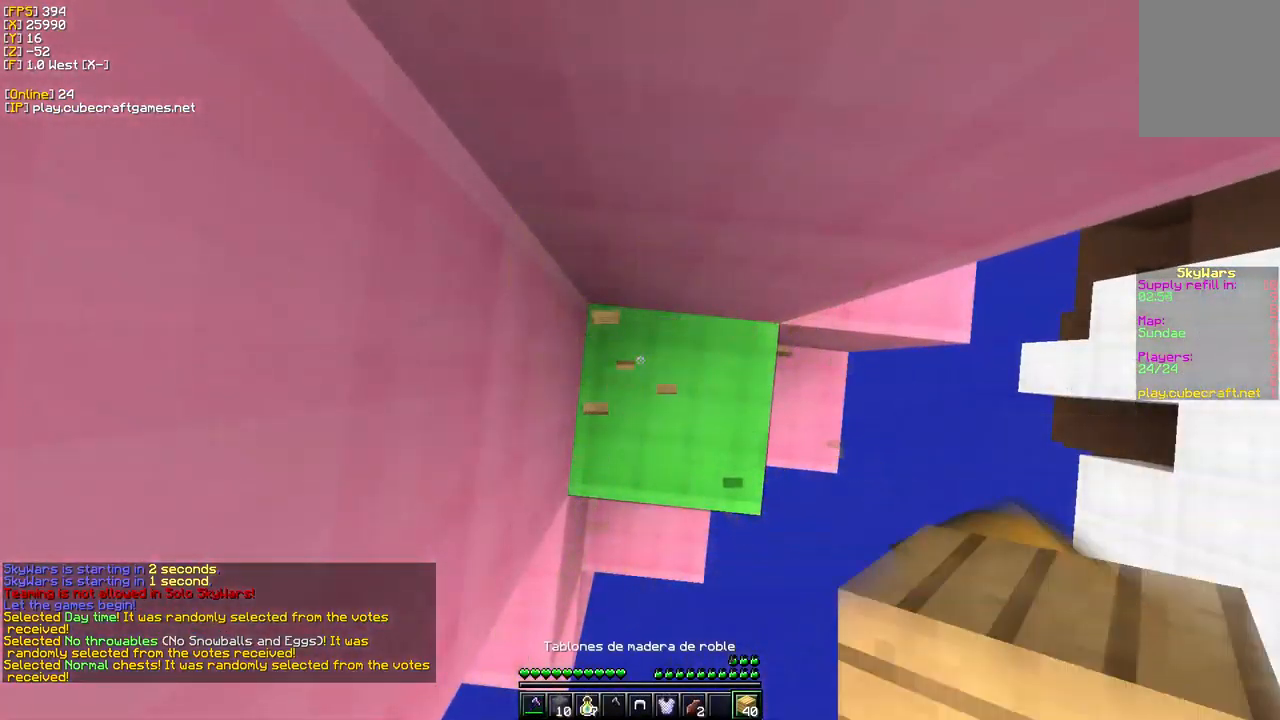
{"keys": ["w"], "mouse": ["right"], "events": [[33, "mouse_right", "down"]]}
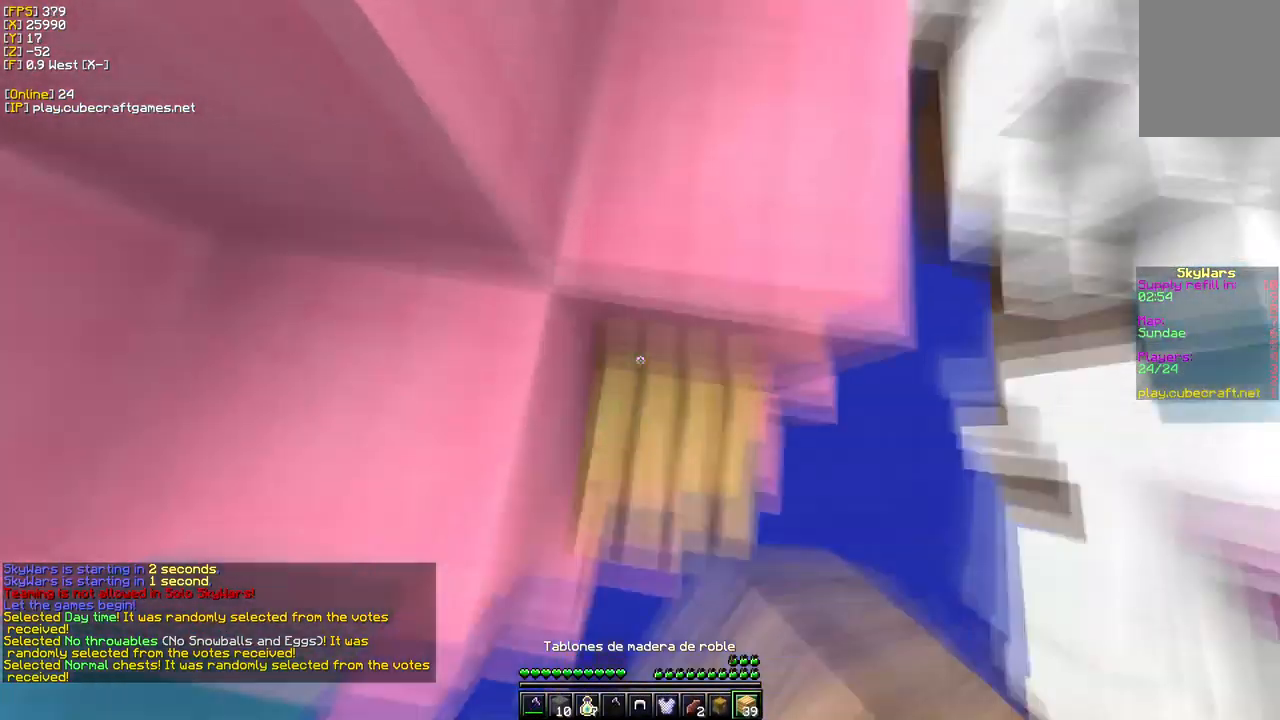
{"keys": ["w"], "mouse": ["right"], "events": [[50, "mouse_right", "up"], [133, "d", "down"], [400, "d", "up"], [400, "mouse_right", "down"]]}
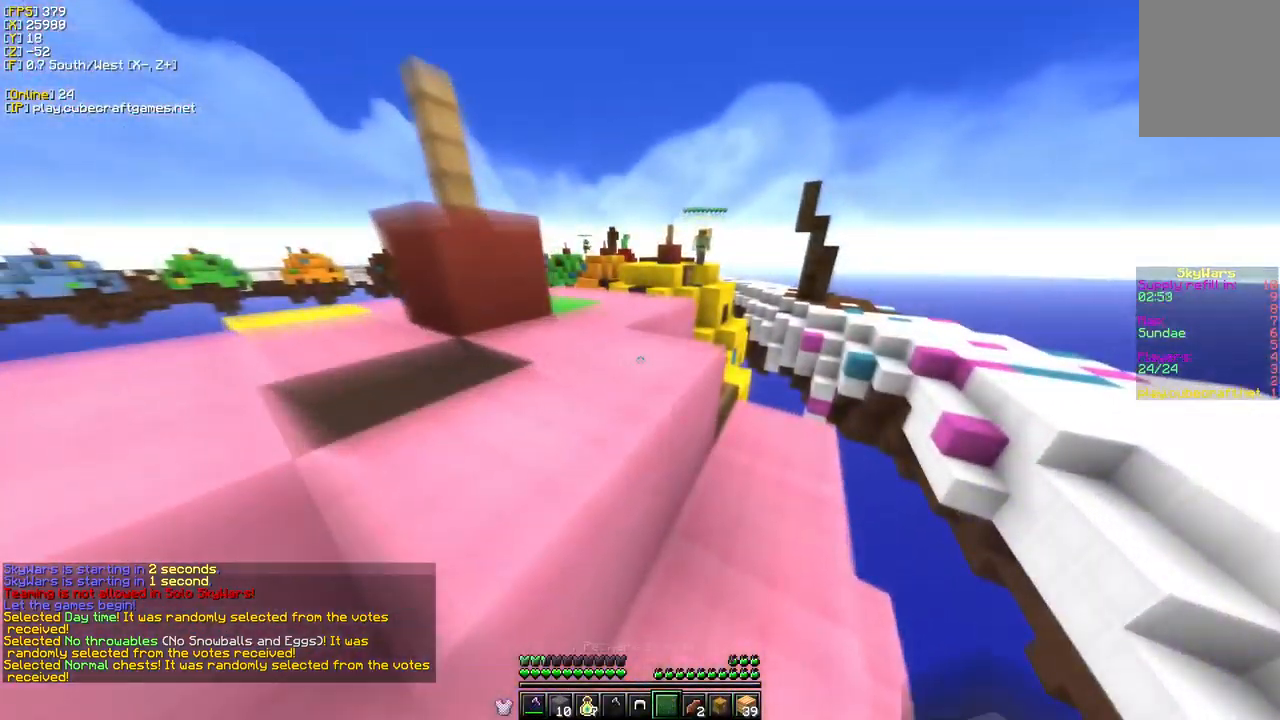
{"keys": ["a", "w"], "mouse": ["right"], "events": [[67, "mouse_right", "up"], [433, "a", "down"], [500, "mouse_right", "down"]]}
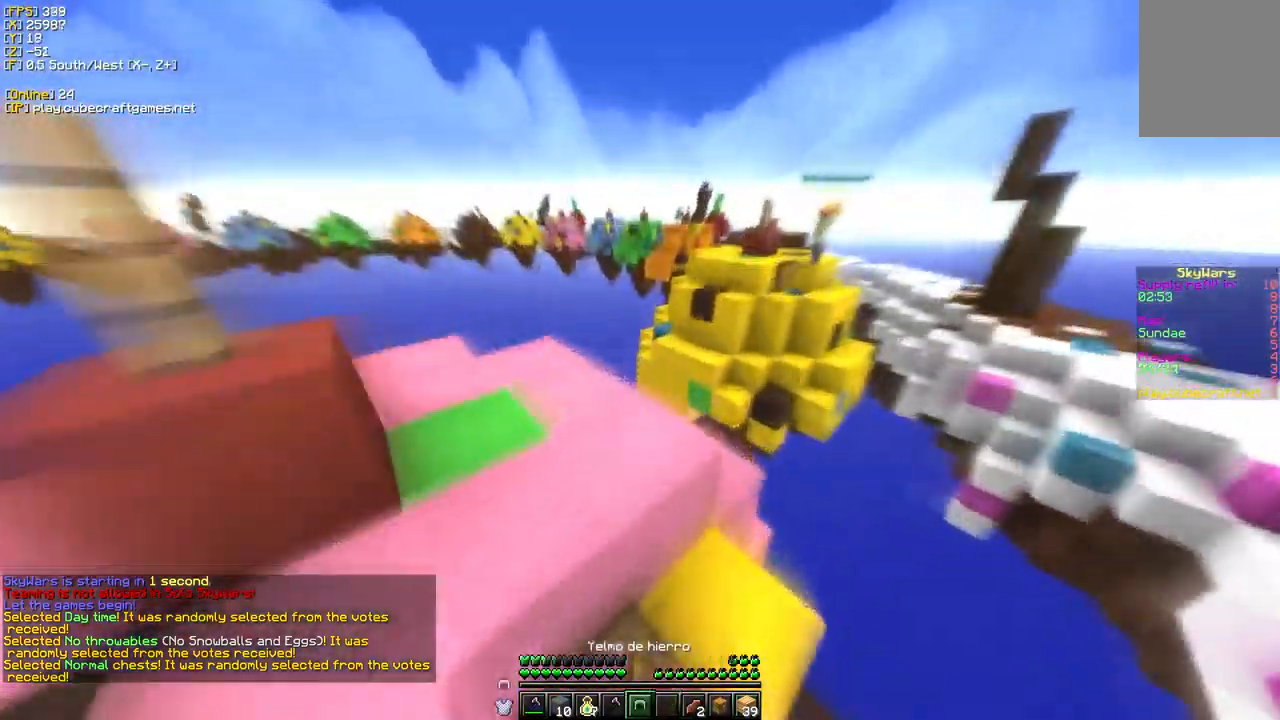
{"keys": [], "mouse": [], "events": [[183, "mouse_right", "up"], [250, "d", "down"], [317, "a", "up"], [333, "d", "up"], [350, "w", "up"]]}
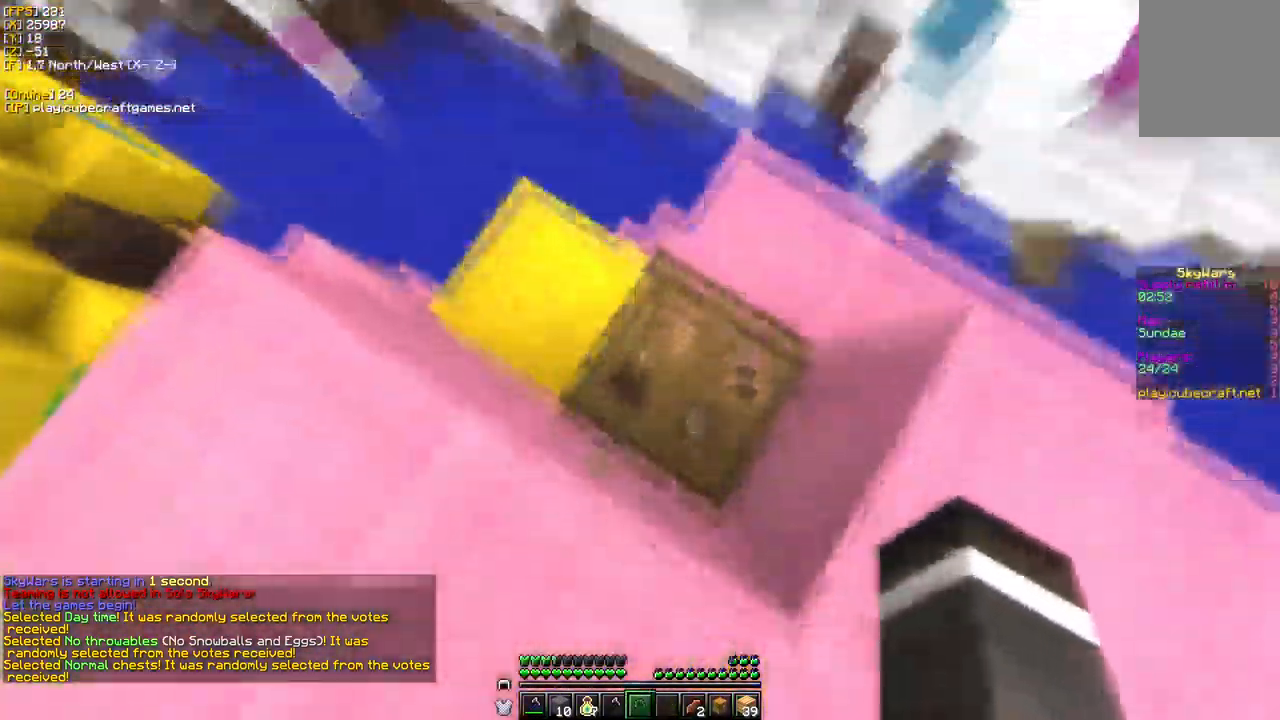
{"keys": [], "mouse": [], "events": [[17, "mouse_right", "down"], [183, "d", "down"], [183, "mouse_right", "up"], [300, "d", "up"]]}
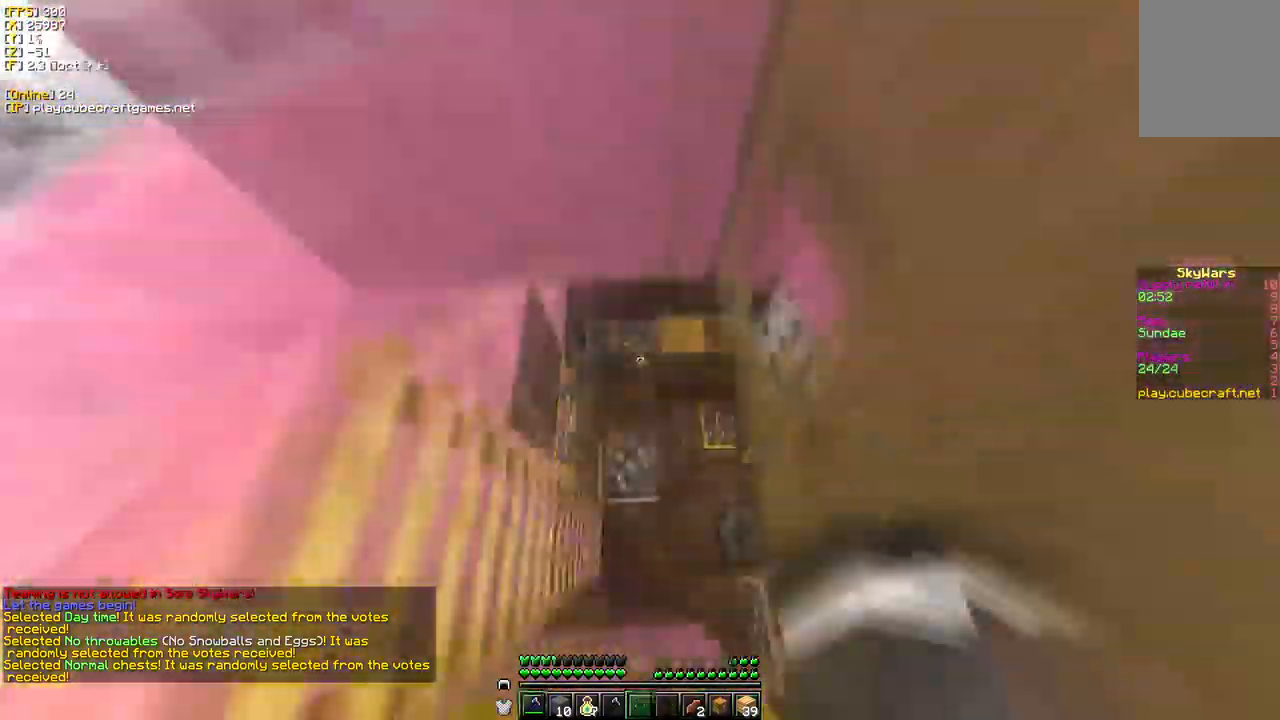
{"keys": [], "mouse": [], "events": []}
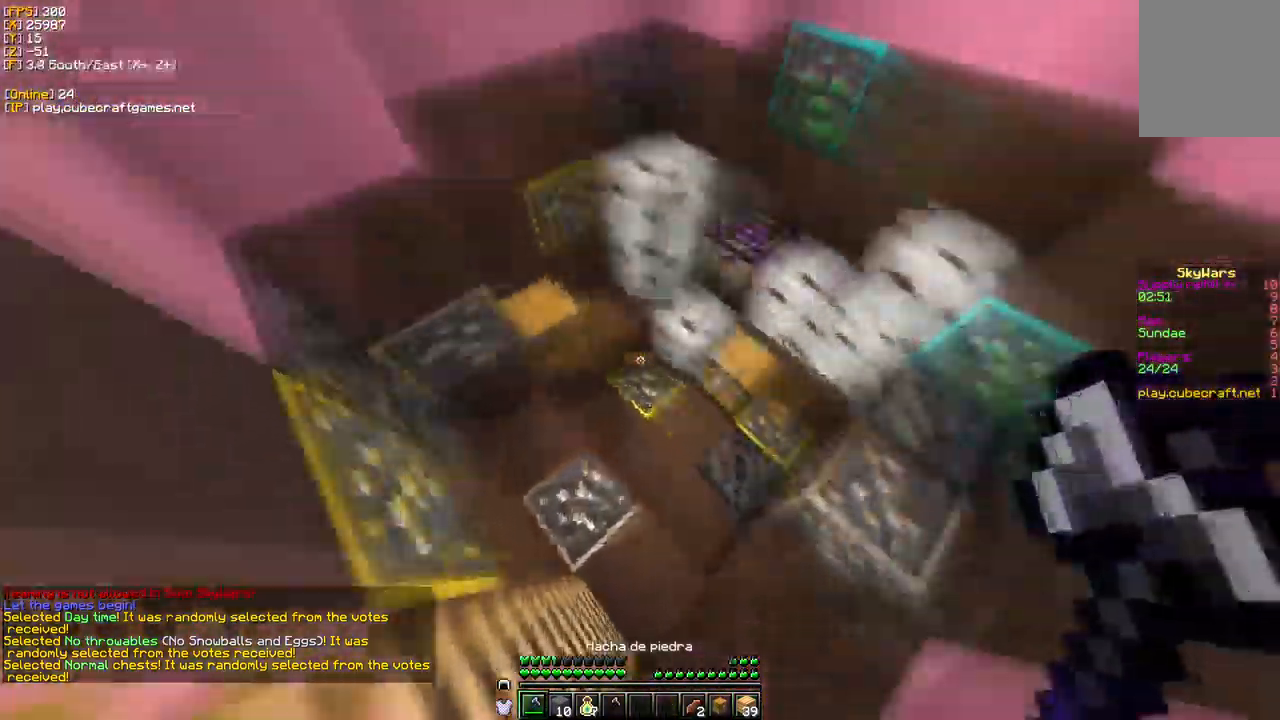
{"keys": ["w"], "mouse": [], "events": [[200, "w", "down"]]}
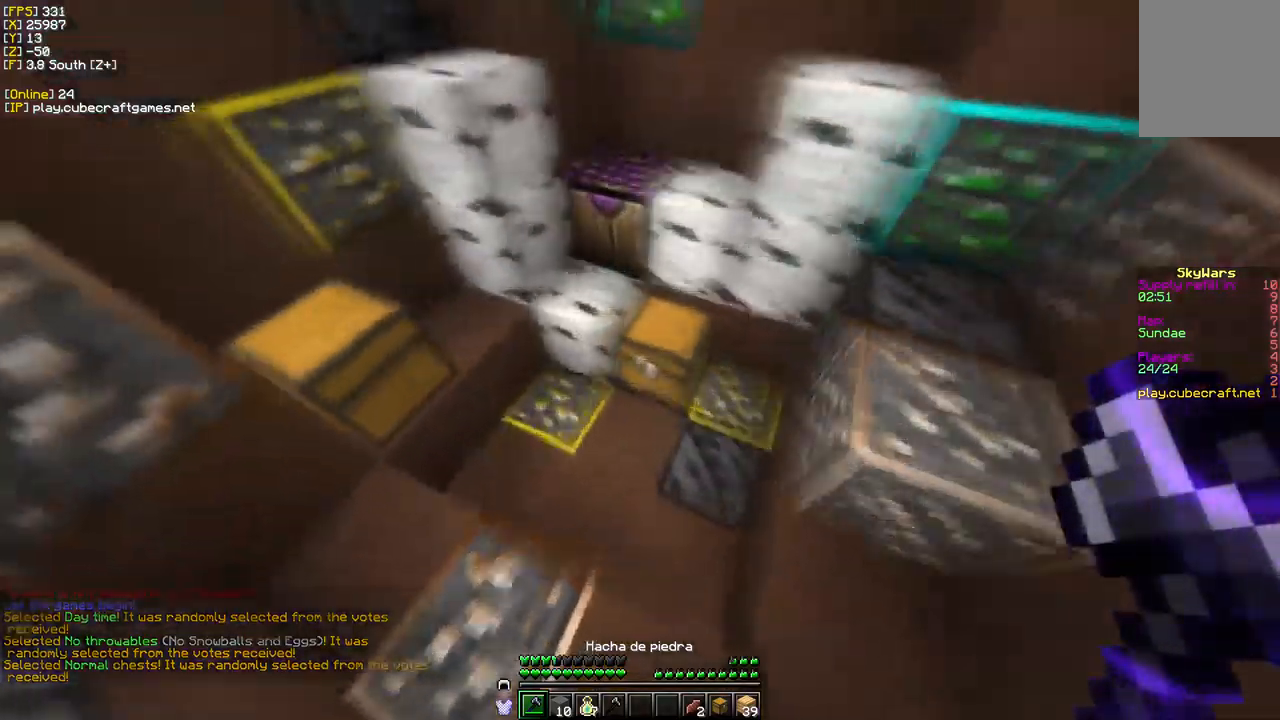
{"keys": [], "mouse": ["left"], "events": [[184, "mouse_left", "down"], [484, "w", "up"]]}
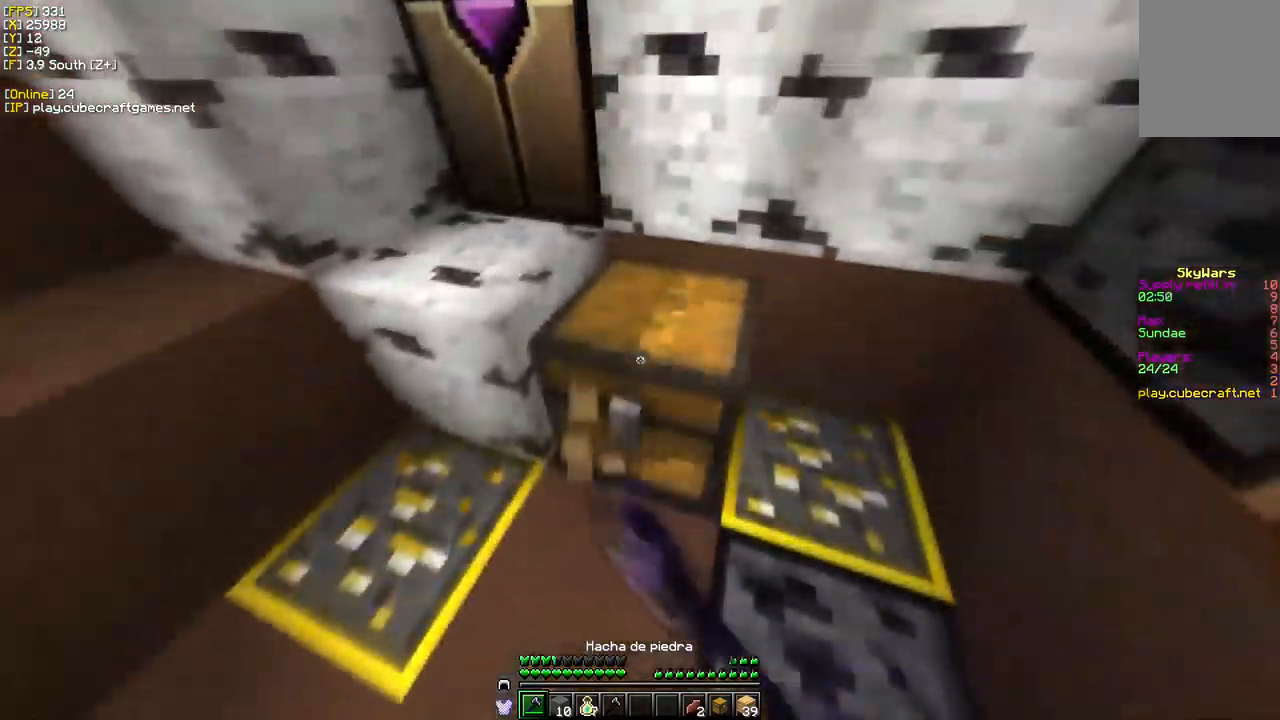
{"keys": ["a"], "mouse": [], "events": [[50, "w", "down"], [400, "w", "up"], [467, "a", "down"], [484, "mouse_left", "up"]]}
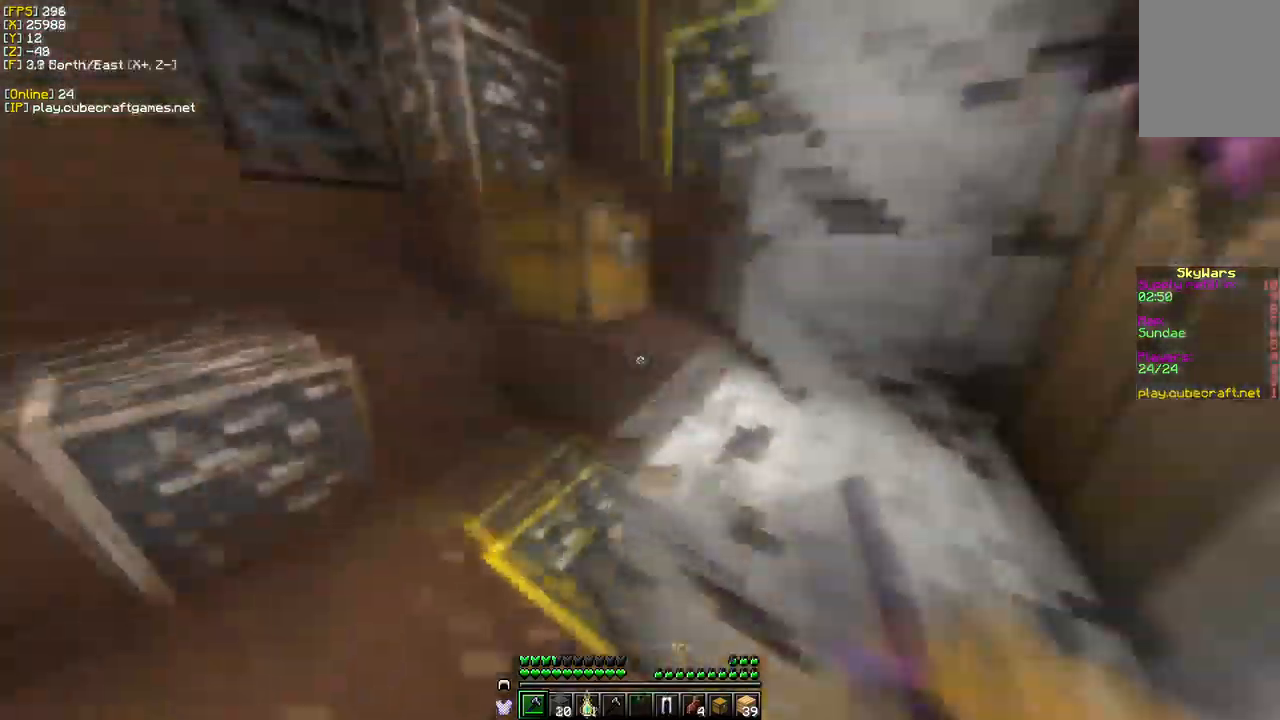
{"keys": ["w"], "mouse": ["left"], "events": [[100, "w", "down"], [200, "mouse_left", "down"], [284, "a", "up"]]}
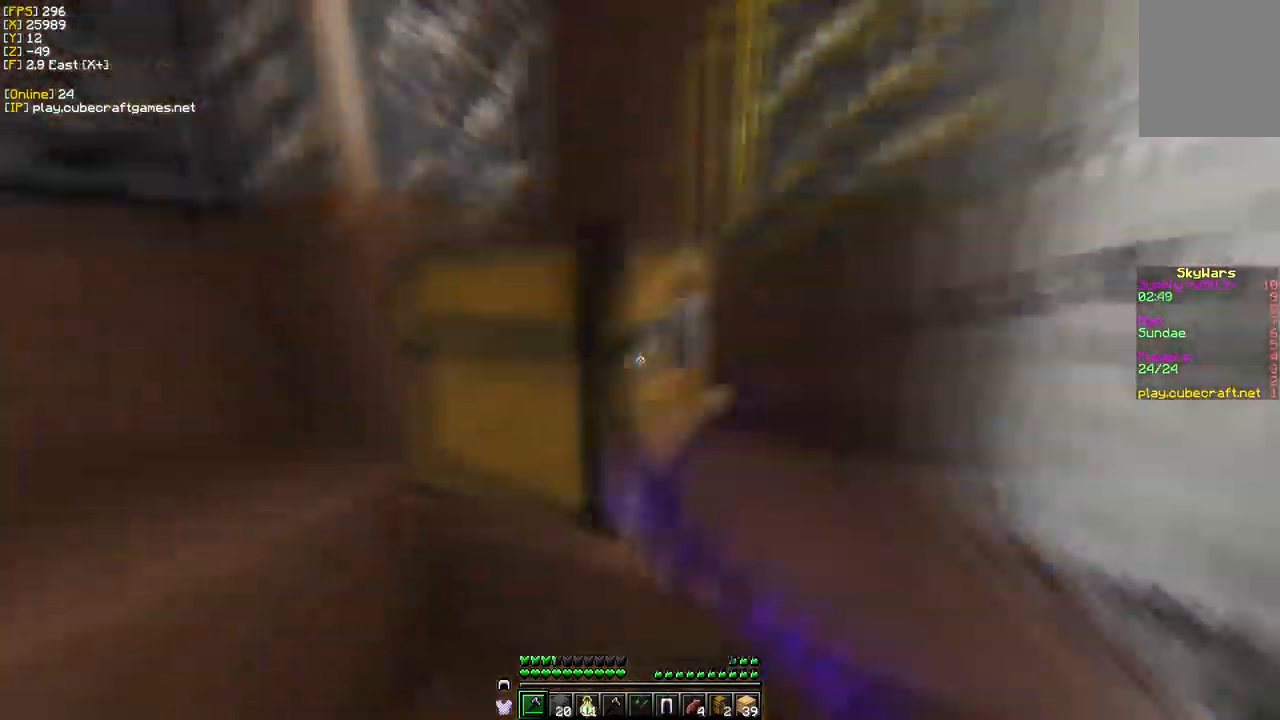
{"keys": ["w"], "mouse": ["left"], "events": [[67, "w", "up"], [217, "w", "down"]]}
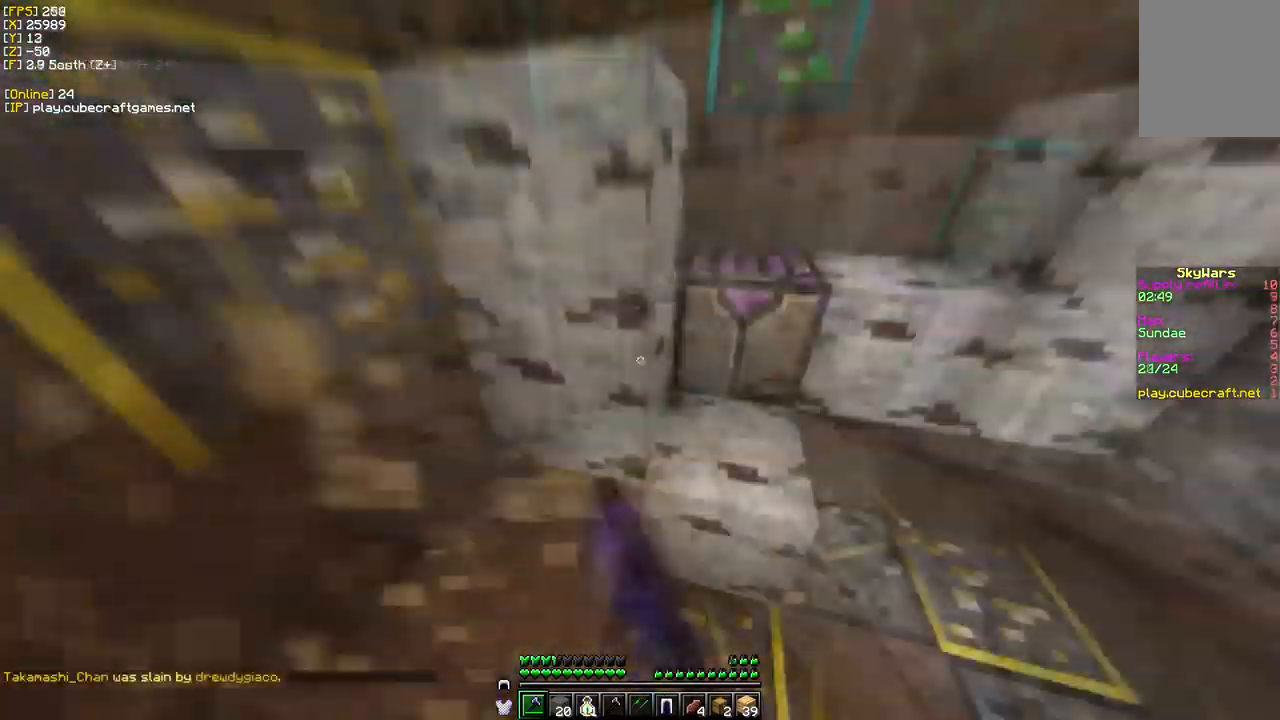
{"keys": [], "mouse": [], "events": [[100, "mouse_left", "up"], [167, "w", "up"]]}
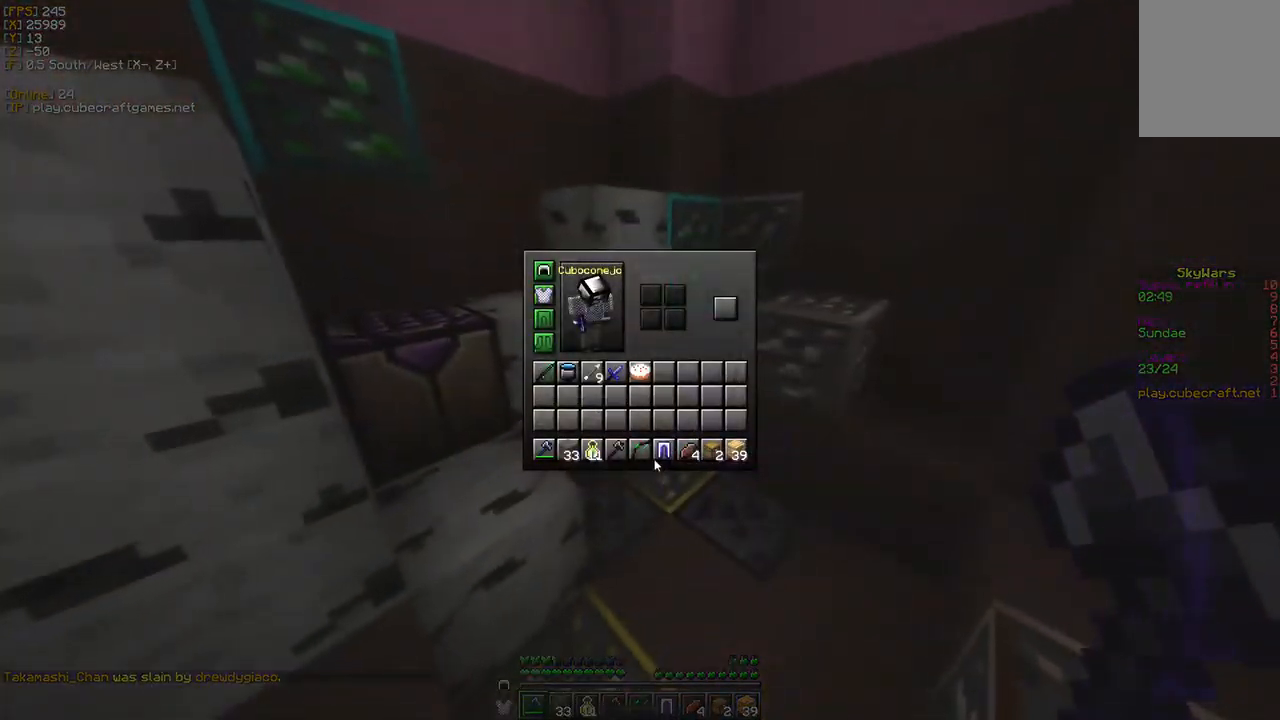
{"keys": [], "mouse": [], "events": [[217, "mouse_left", "down"], [367, "mouse_left", "up"]]}
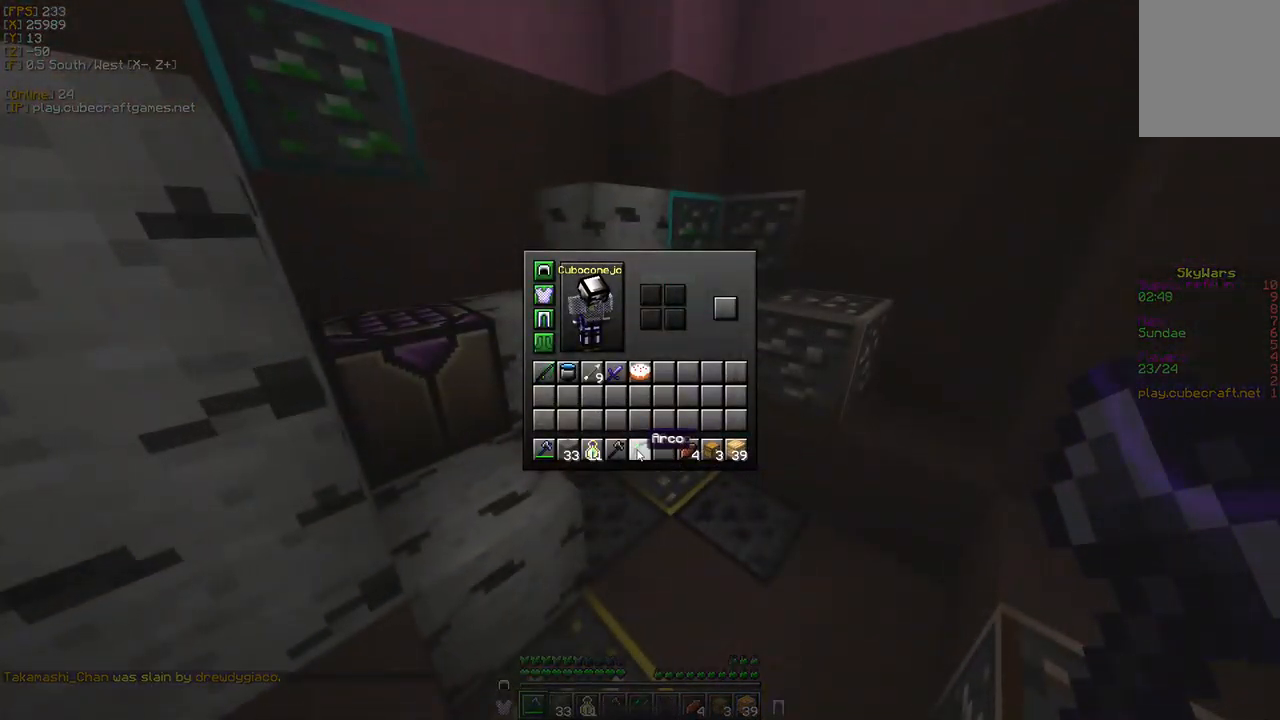
{"keys": [], "mouse": [], "events": []}
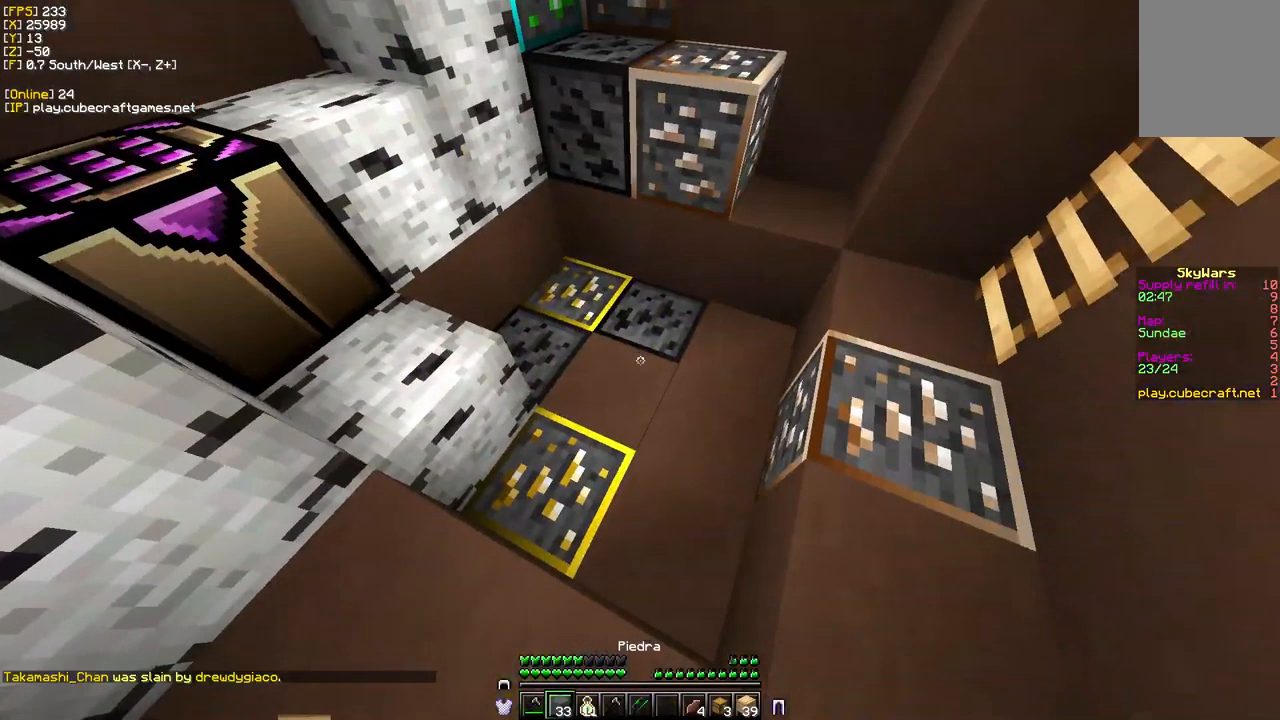
{"keys": ["w"], "mouse": ["right"], "events": [[234, "mouse_right", "down"], [334, "mouse_right", "up"], [367, "mouse_right", "down"], [384, "w", "down"]]}
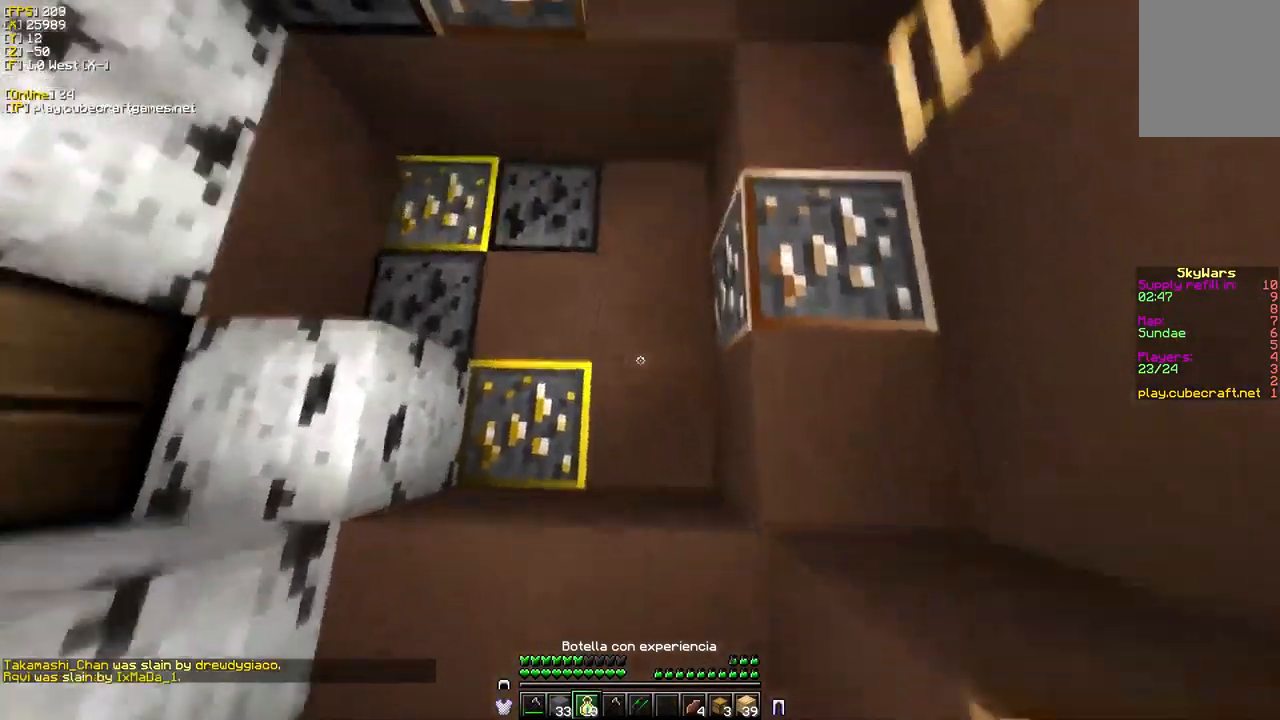
{"keys": ["s"], "mouse": ["right"], "events": [[234, "w", "up"], [384, "s", "down"]]}
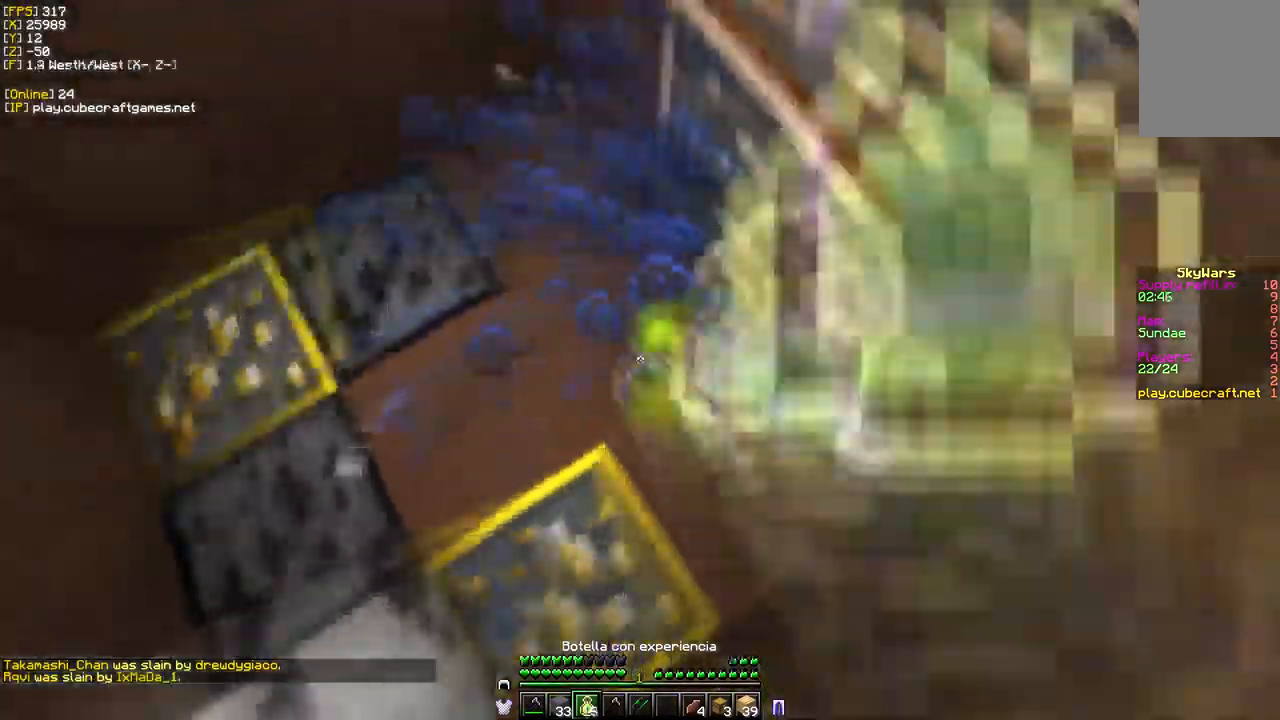
{"keys": [], "mouse": ["right"], "events": [[17, "a", "down"], [150, "s", "up"], [217, "a", "up"]]}